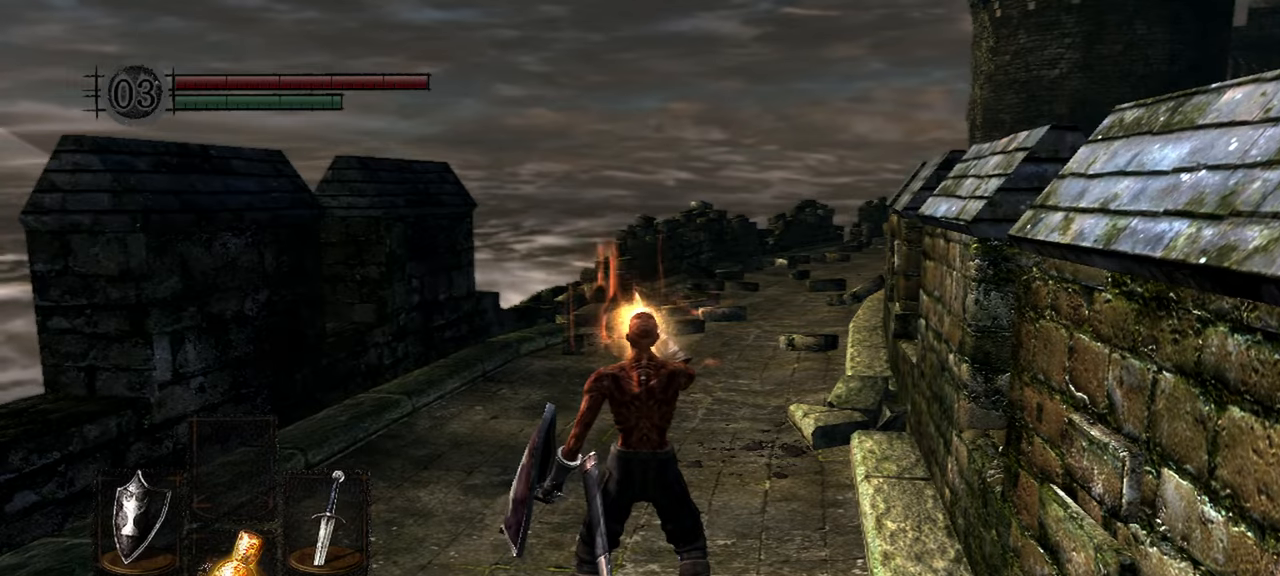
Gameplay with a controller (Xbox layout); each line is a JSON object with the inputs held at the frame after it (dt_ms = milliseconds from this image to that frame). "events" lists button and stick changes between this image and that frame as [ms after this image, input, new state], when the widget could be followed in between.
{"dt_ms": 500, "buttons": [], "left_stick": "up", "right_stick": "center"}
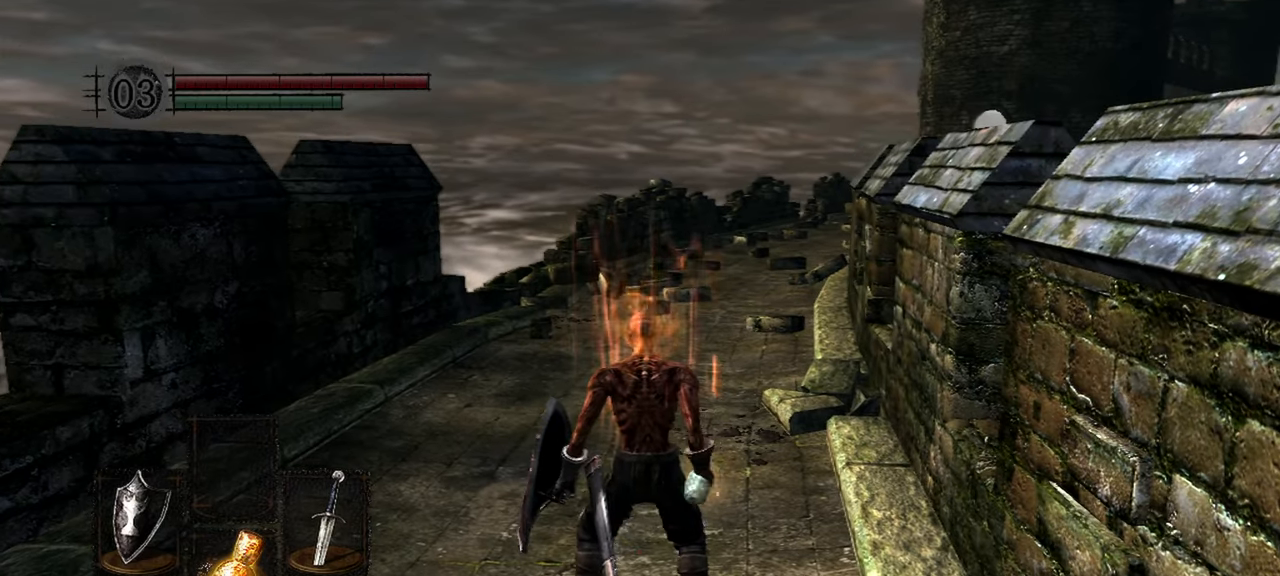
{"dt_ms": 500, "buttons": [], "left_stick": "up", "right_stick": "center"}
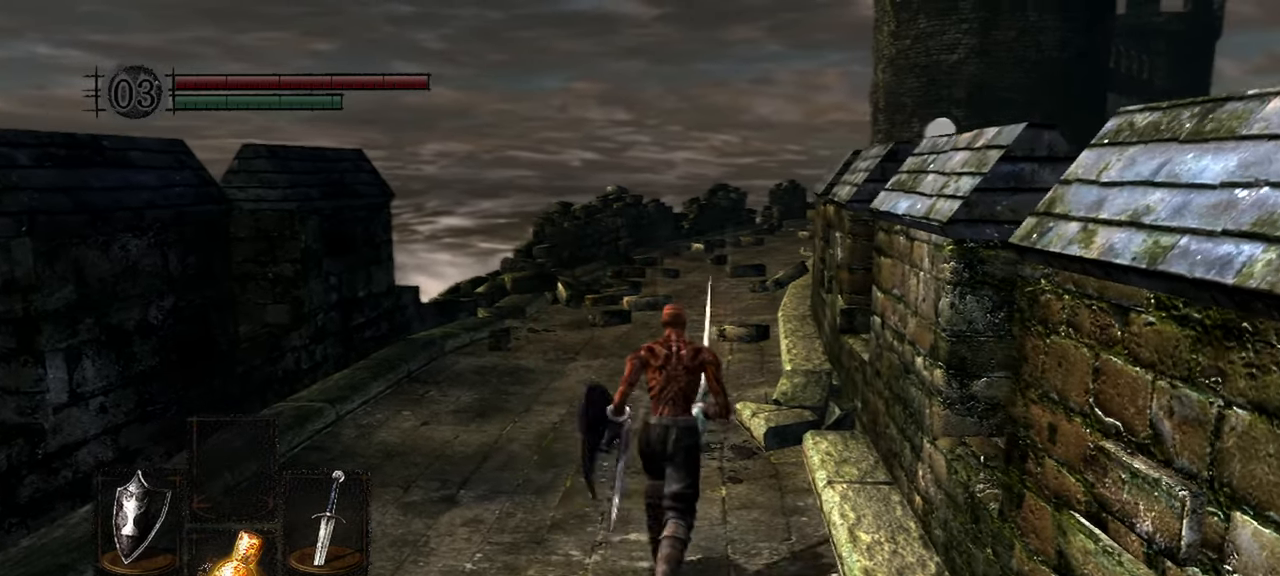
{"dt_ms": 500, "buttons": [], "left_stick": "up", "right_stick": "center", "events": [[200, "B", "down"], [317, "B", "up"]]}
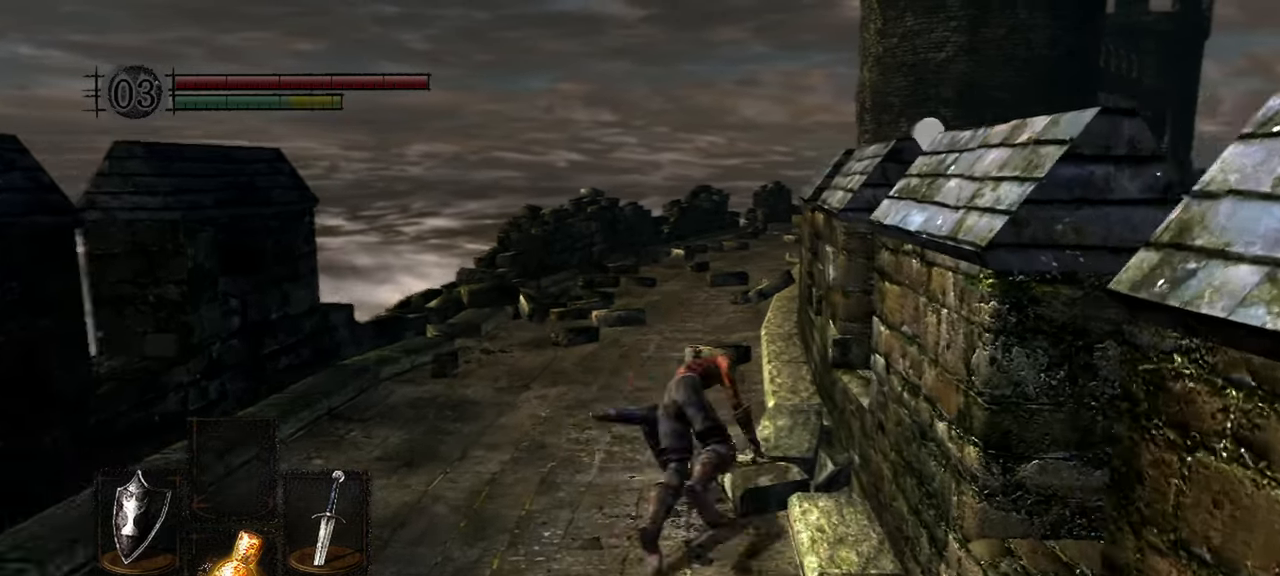
{"dt_ms": 500, "buttons": [], "left_stick": "up", "right_stick": "center"}
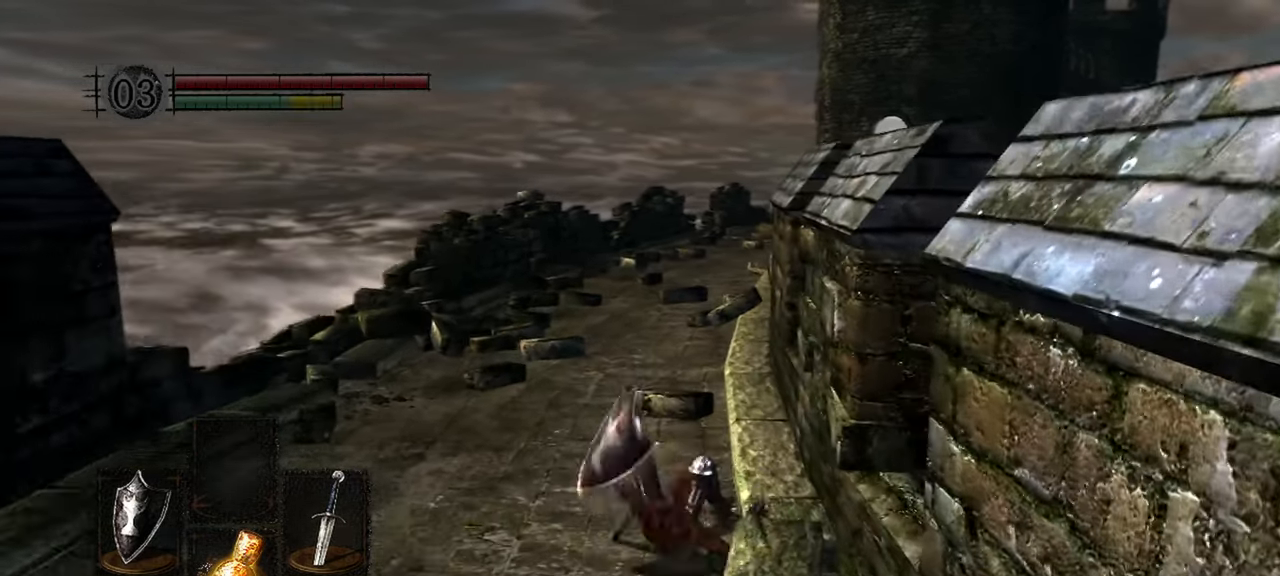
{"dt_ms": 500, "buttons": [], "left_stick": "up", "right_stick": "center"}
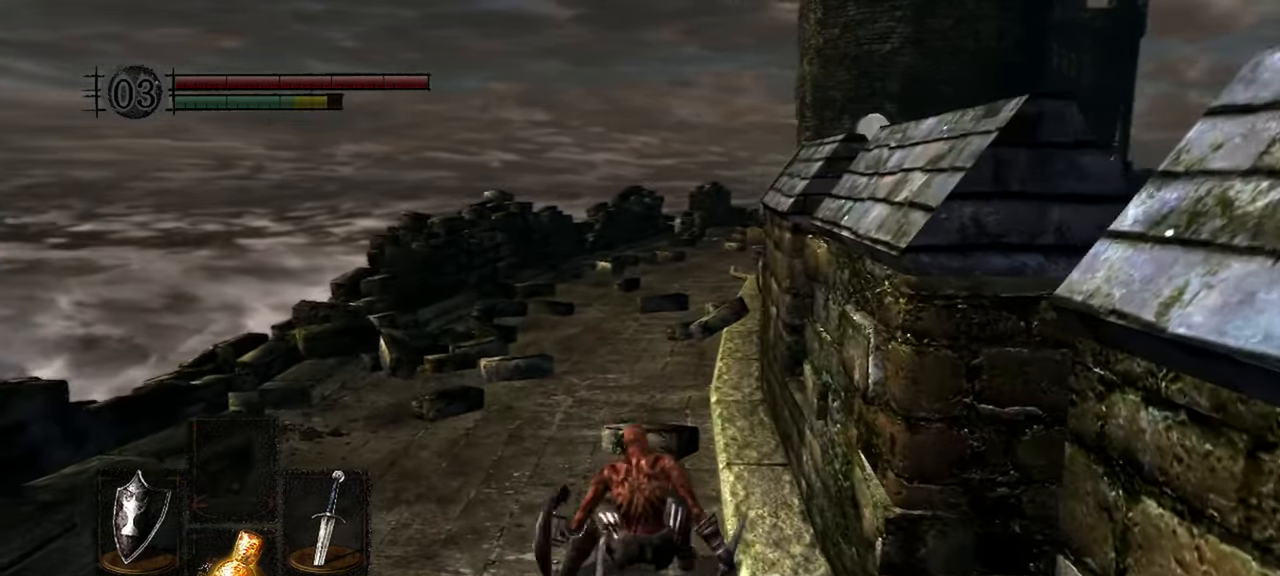
{"dt_ms": 500, "buttons": [], "left_stick": "up", "right_stick": "center"}
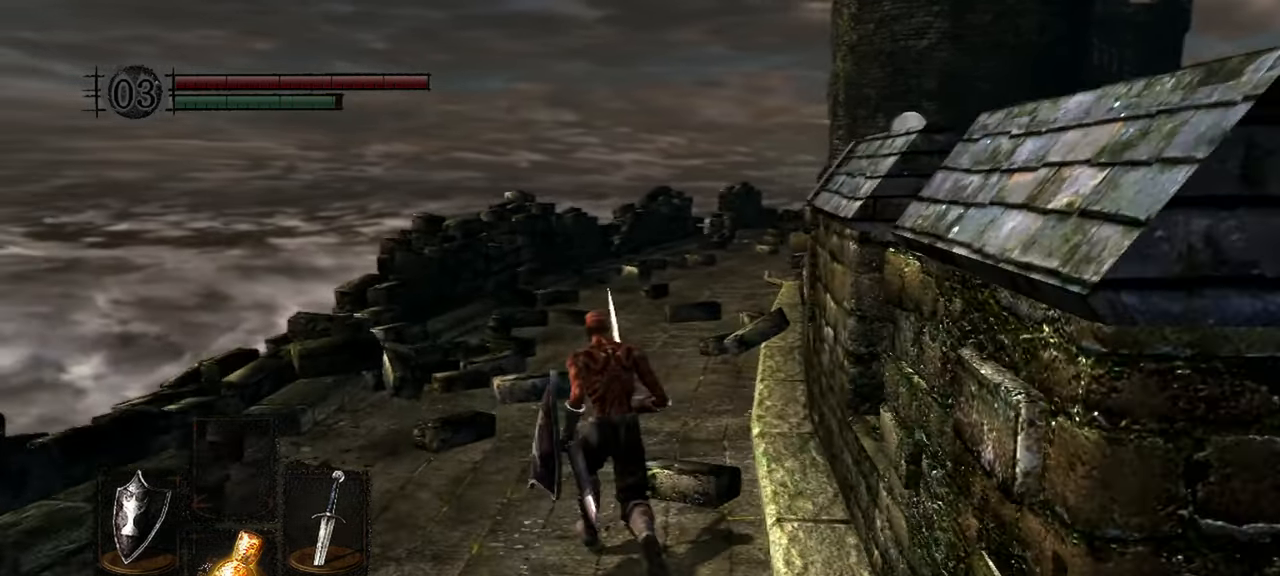
{"dt_ms": 500, "buttons": [], "left_stick": "up", "right_stick": "down-right", "events": [[333, "right_stick", "down-right"]]}
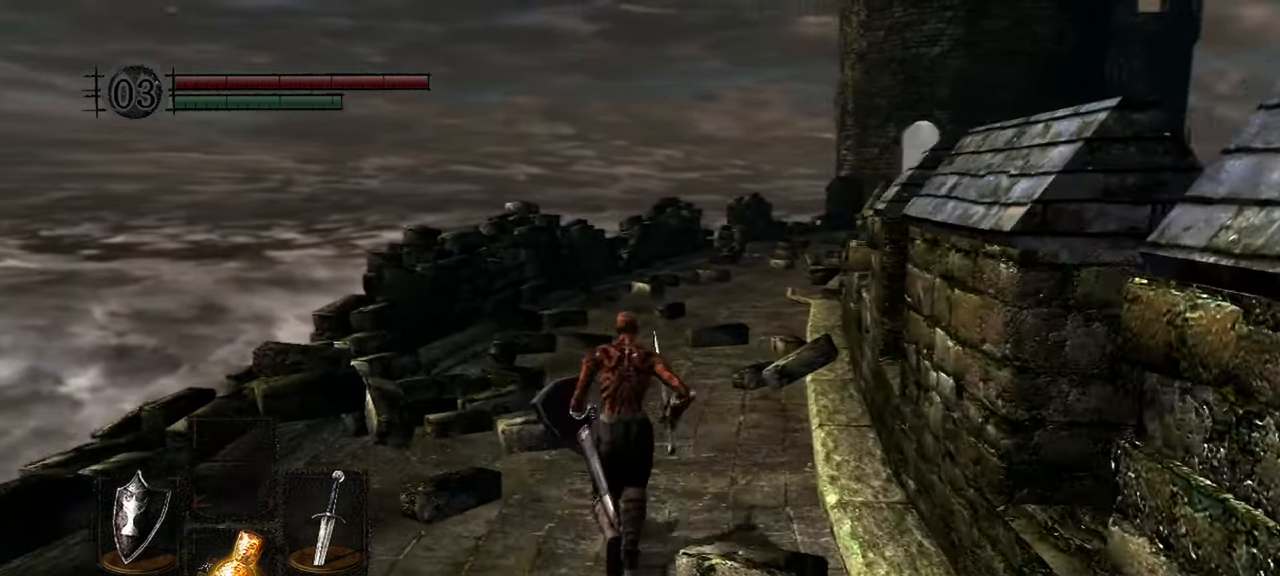
{"dt_ms": 1000, "buttons": [], "left_stick": "up", "right_stick": "right"}